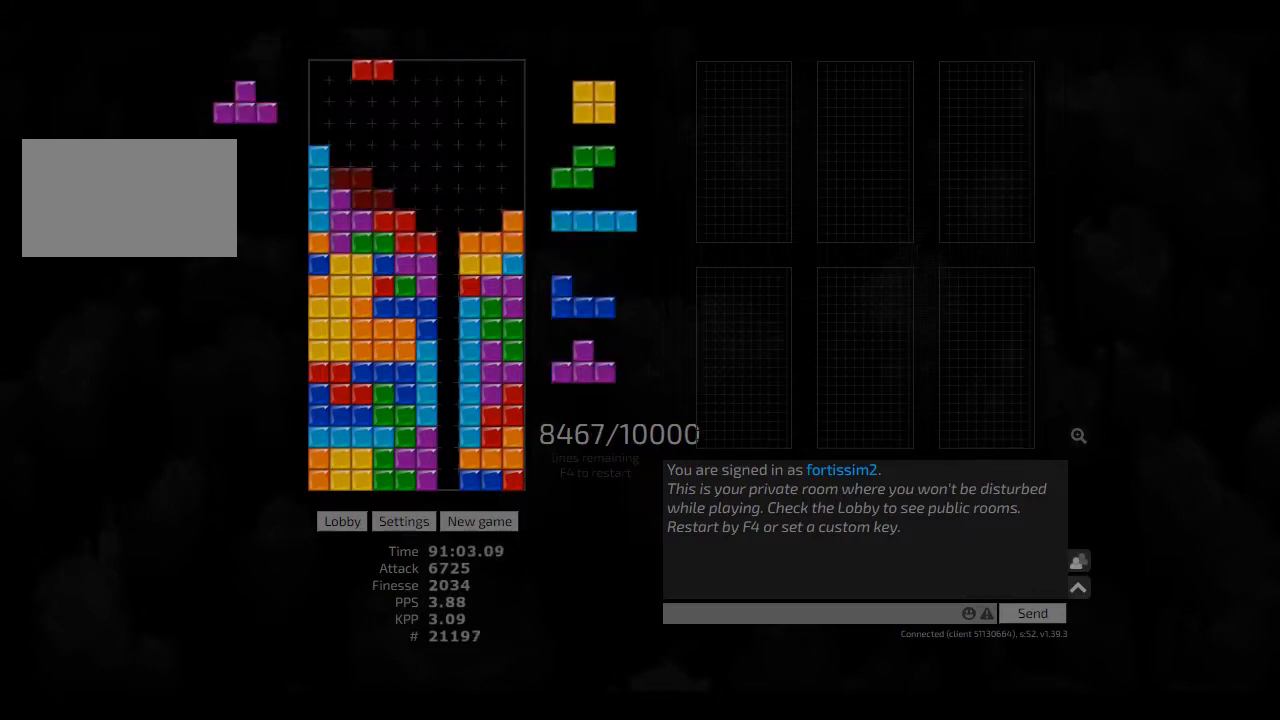
Gameplay with keyboard; each line is a JSON object with the keys held at the frame after it. "events" lists presses ("down") and releases ("up") of "ccw", "cw", "hd", "hl", "left", "new", "right", "rst" and "sd" between this image and that frame as [ms after this image, input, new state], when the widget could be followed in between. No other keys are recorded. Mouse input is not recorded. Key names are as the overlay labels them; some are game actions (e.g. jump) rather than physical keys. Not read: other_keys.
{"keys": [], "events": [[84, "hd", "down"], [84, "right", "down"], [125, "hd", "up"], [209, "left", "down"], [250, "left", "up"], [250, "right", "up"], [292, "hd", "down"], [375, "hl", "down"], [417, "ccw", "down"], [417, "right", "down"], [459, "hd", "up"], [459, "hl", "up"], [459, "right", "up"], [500, "ccw", "up"]]}
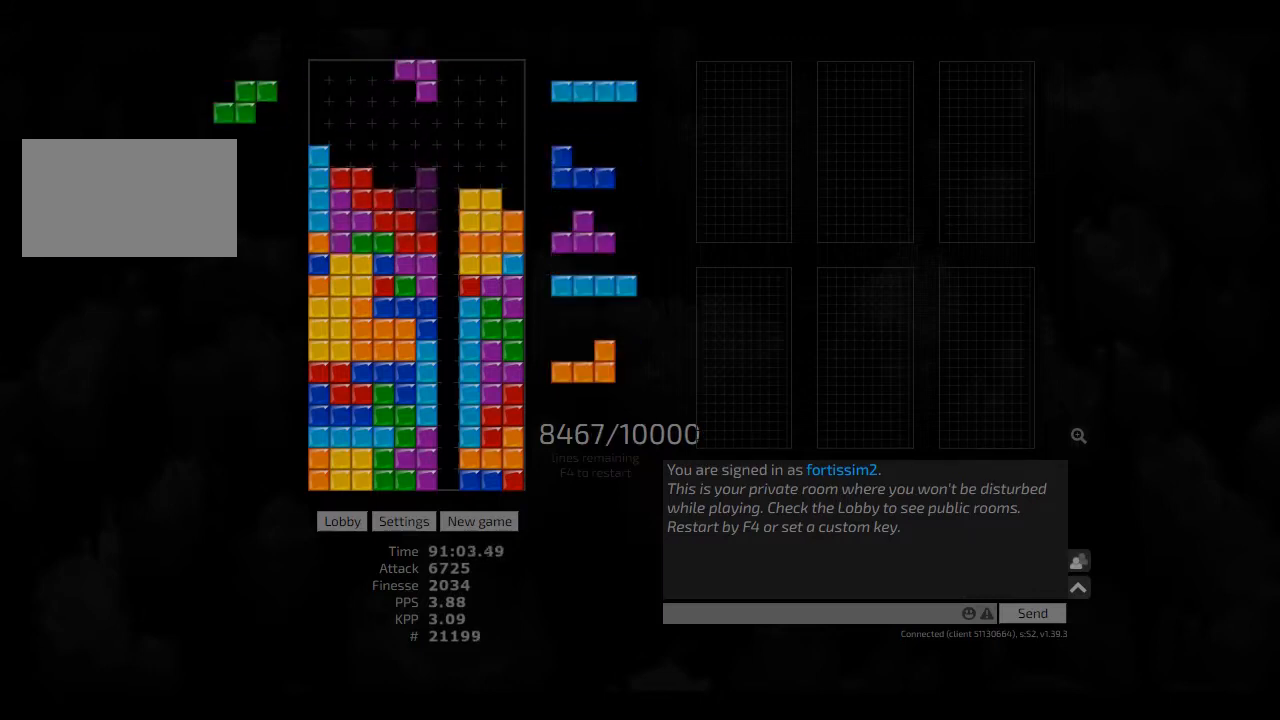
{"keys": ["right"], "events": [[42, "hd", "down"], [125, "hd", "up"], [209, "hl", "down"], [292, "hl", "up"], [375, "hd", "down"], [417, "hd", "up"], [417, "right", "down"]]}
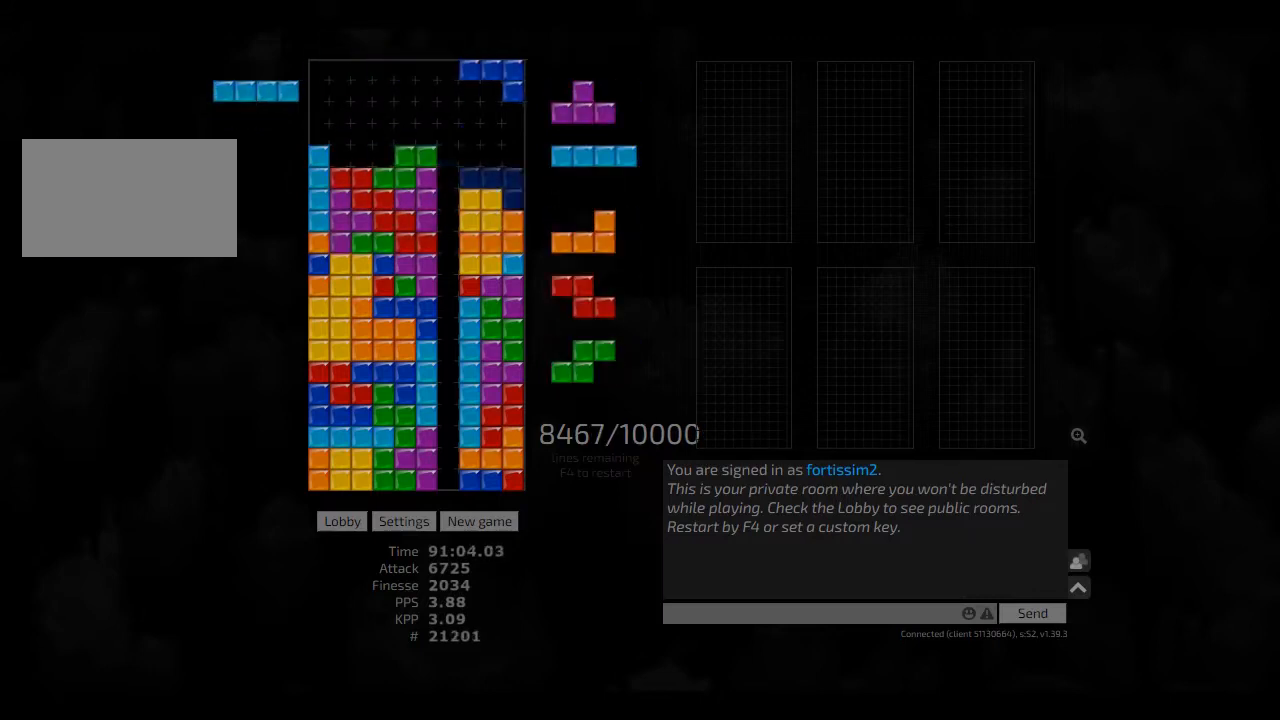
{"keys": ["right"], "events": [[42, "right", "up"], [84, "hd", "down"], [84, "hl", "down"], [167, "cw", "down"], [167, "hd", "up"], [167, "right", "down"], [250, "cw", "up"], [250, "hl", "up"], [250, "right", "up"], [292, "hd", "down"], [334, "cw", "down"], [334, "right", "down"], [375, "cw", "up"], [375, "hd", "up"], [375, "right", "up"], [459, "hd", "down"], [500, "hd", "up"], [500, "right", "down"]]}
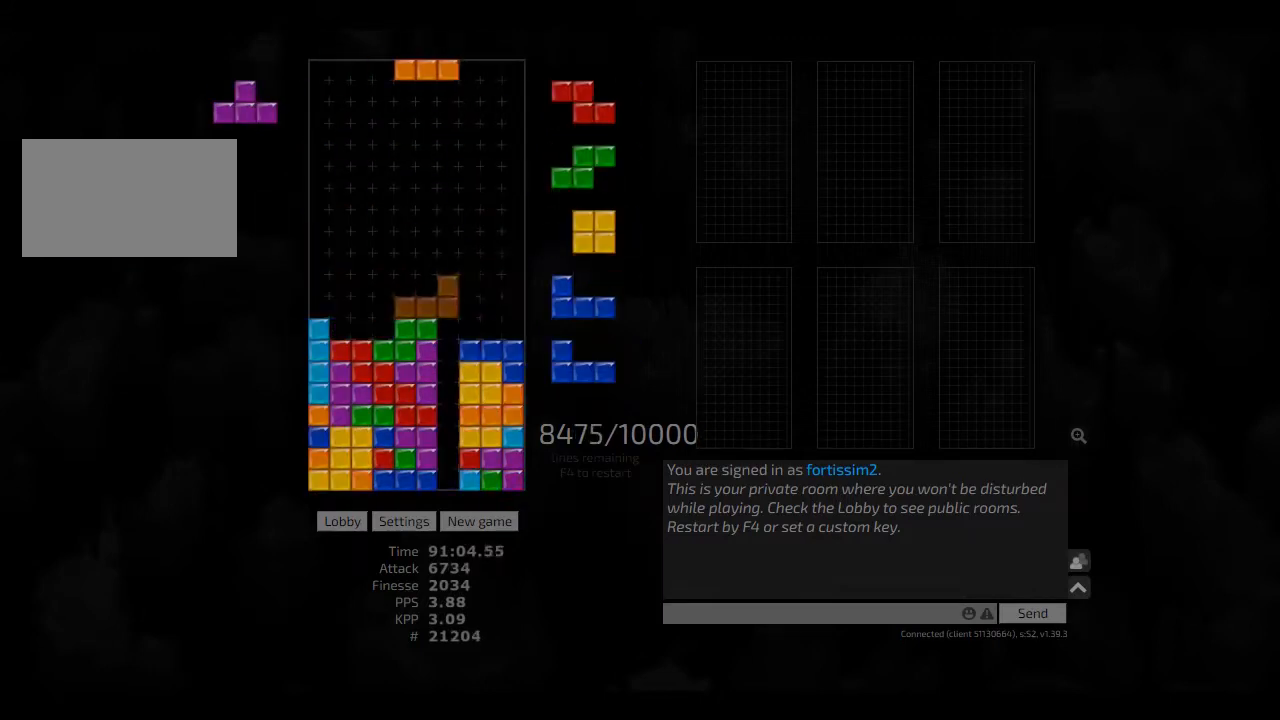
{"keys": ["right"], "events": [[209, "hd", "down"], [209, "left", "down"], [209, "right", "up"], [250, "hd", "up"], [334, "left", "up"], [375, "hd", "down"], [417, "hd", "up"], [417, "right", "down"]]}
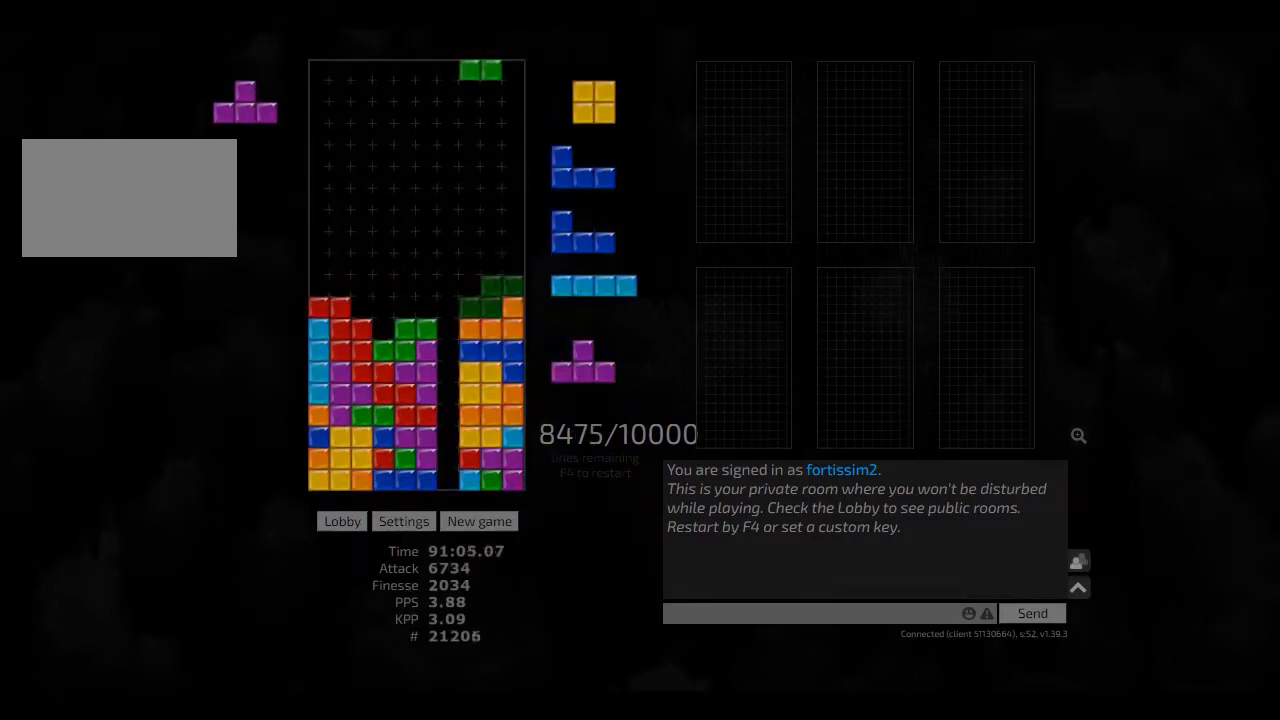
{"keys": ["hd"], "events": [[84, "hd", "down"], [84, "right", "up"], [125, "hd", "up"], [125, "left", "down"], [250, "hd", "down"], [250, "hl", "down"], [250, "left", "up"], [334, "hl", "up"], [375, "hd", "up"], [375, "left", "down"], [417, "left", "up"], [459, "hd", "down"]]}
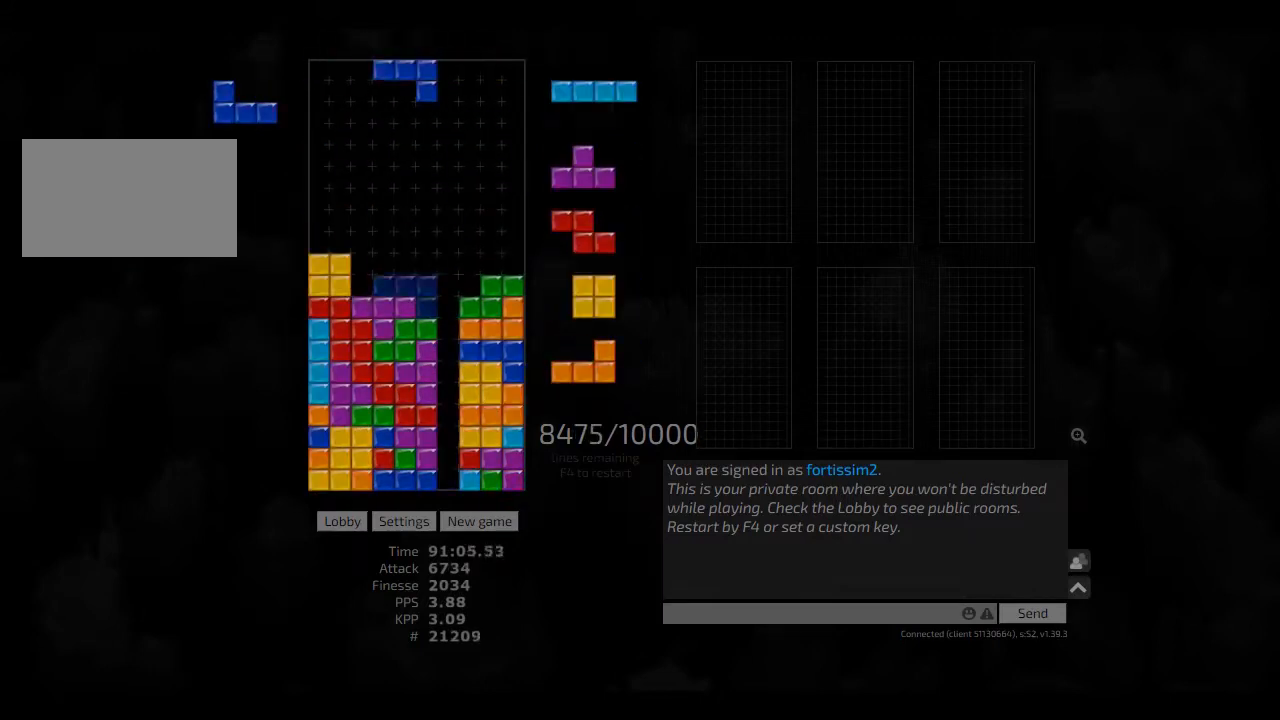
{"keys": ["hd", "left"], "events": [[42, "hd", "up"], [84, "hd", "down"], [250, "hd", "up"], [250, "hl", "down"], [375, "ccw", "down"], [375, "hl", "up"], [375, "right", "down"], [417, "ccw", "up"], [417, "right", "up"], [459, "hd", "down"], [500, "left", "down"]]}
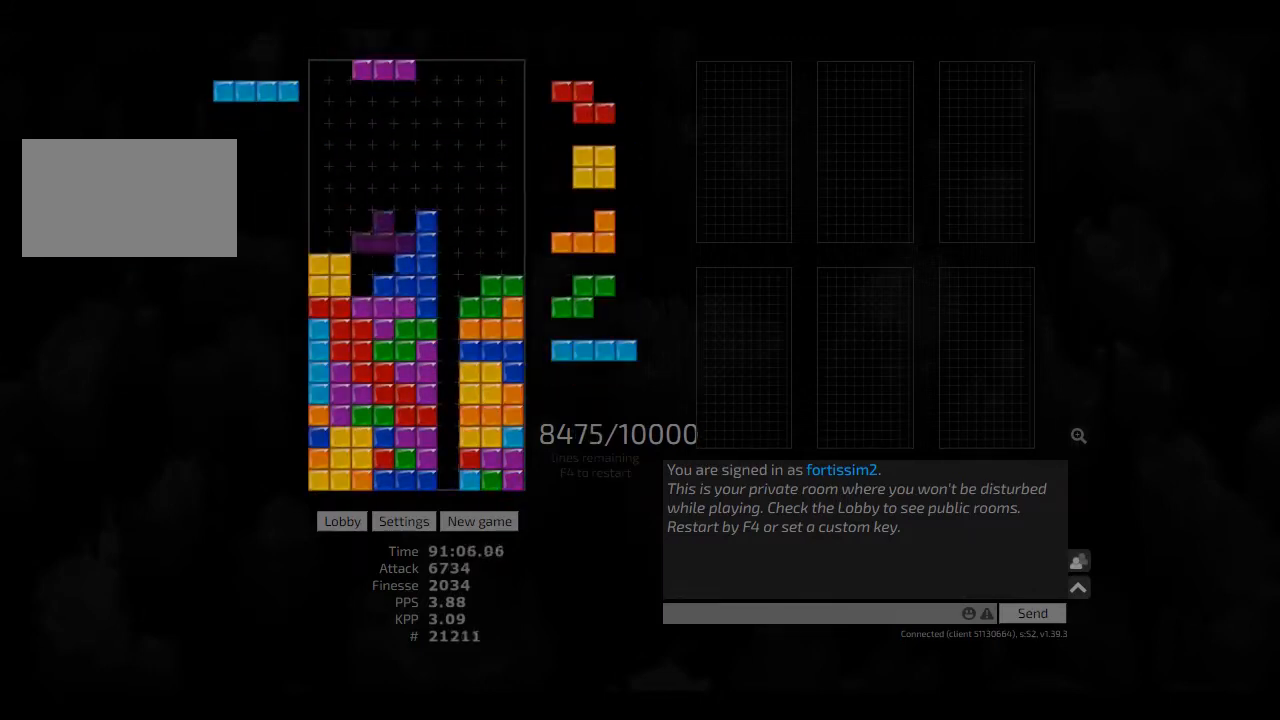
{"keys": [], "events": [[42, "cw", "down"], [84, "cw", "up"], [84, "hd", "up"], [84, "left", "up"], [125, "left", "down"], [167, "left", "up"], [209, "hd", "down"], [250, "hd", "up"], [250, "left", "down"], [334, "left", "up"], [375, "hd", "down"], [417, "hd", "up"], [417, "left", "down"], [500, "left", "up"]]}
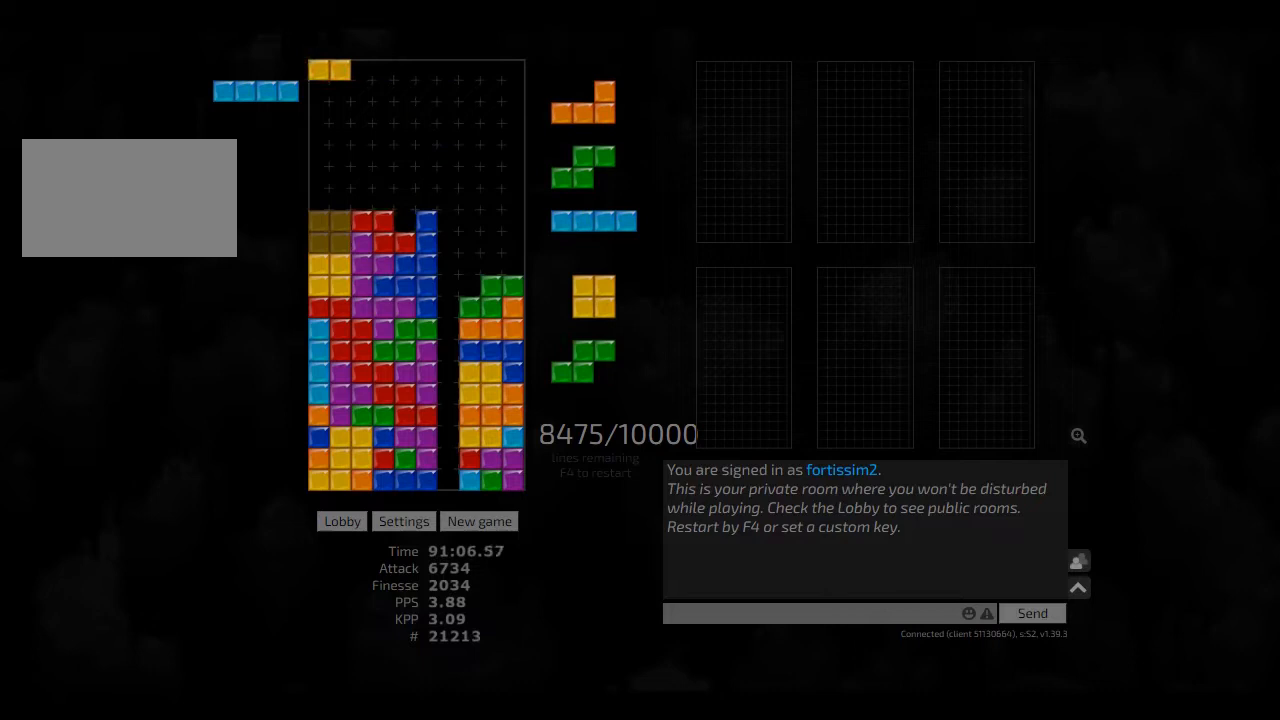
{"keys": [], "events": [[42, "hd", "down"], [84, "right", "down"], [167, "hd", "up"], [250, "hd", "down"], [250, "right", "up"], [292, "ccw", "down"], [334, "hd", "up"], [417, "ccw", "up"], [417, "cw", "down"], [417, "hd", "down"], [417, "right", "down"], [459, "cw", "up"], [459, "hd", "up"], [459, "right", "up"]]}
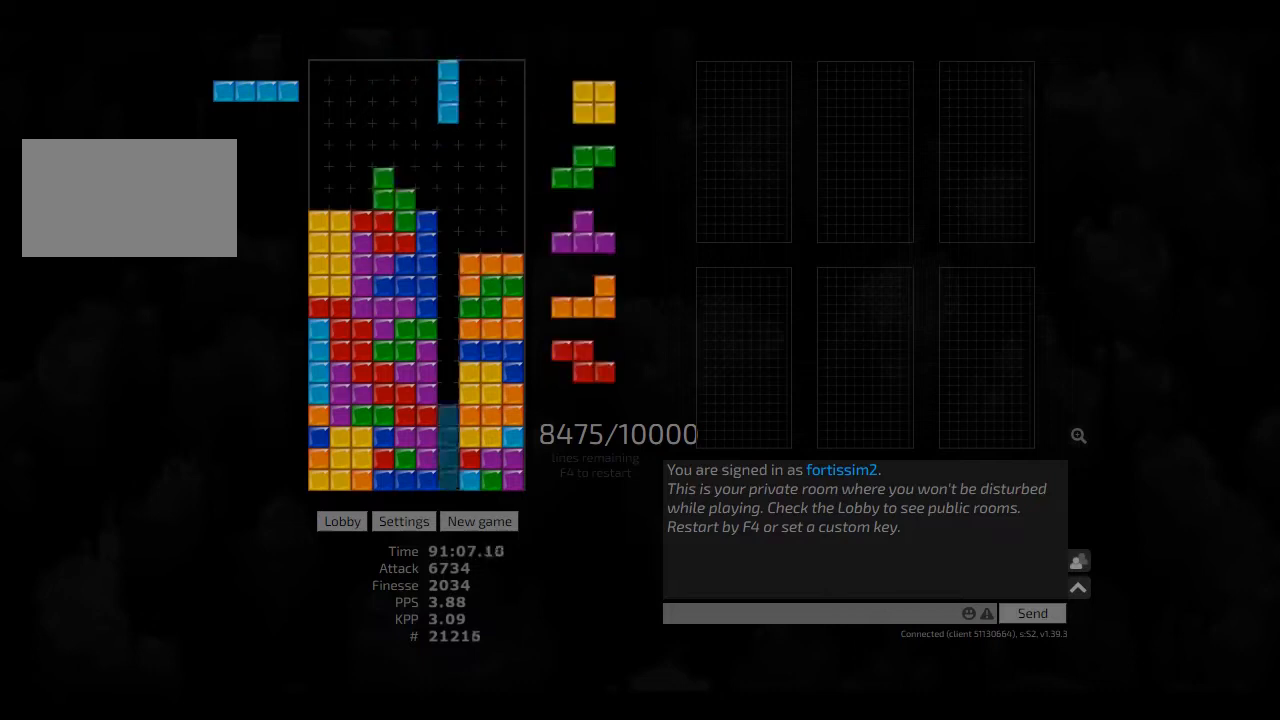
{"keys": ["hd", "hl"], "events": [[84, "hd", "down"], [84, "right", "down"], [167, "hd", "up"], [250, "hd", "down"], [250, "right", "up"], [292, "hd", "up"], [334, "cw", "down"], [375, "cw", "up"], [417, "hd", "down"], [417, "hl", "down"]]}
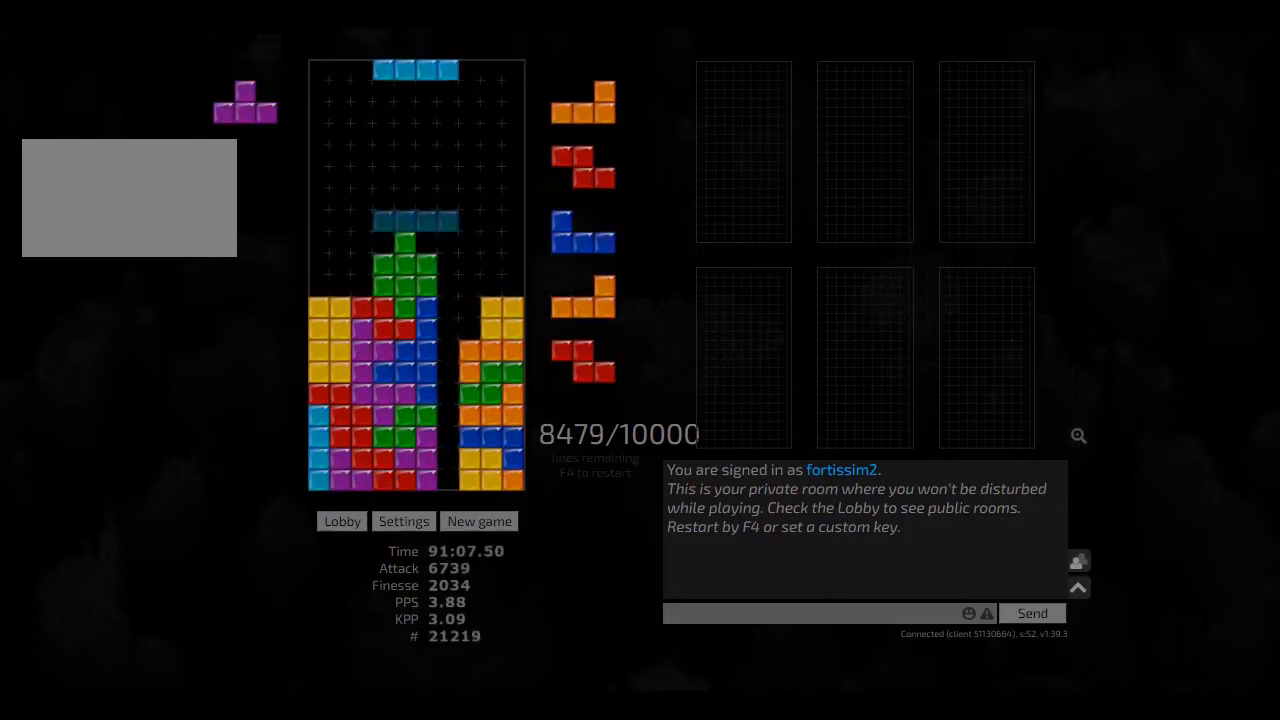
{"keys": ["hd"], "events": [[42, "cw", "down"], [42, "hd", "up"], [42, "hl", "up"], [42, "right", "down"], [84, "cw", "up"], [84, "hd", "down"], [84, "right", "up"], [167, "hl", "down"], [167, "left", "down"], [250, "hd", "up"], [250, "hl", "up"], [417, "left", "up"], [500, "hd", "down"]]}
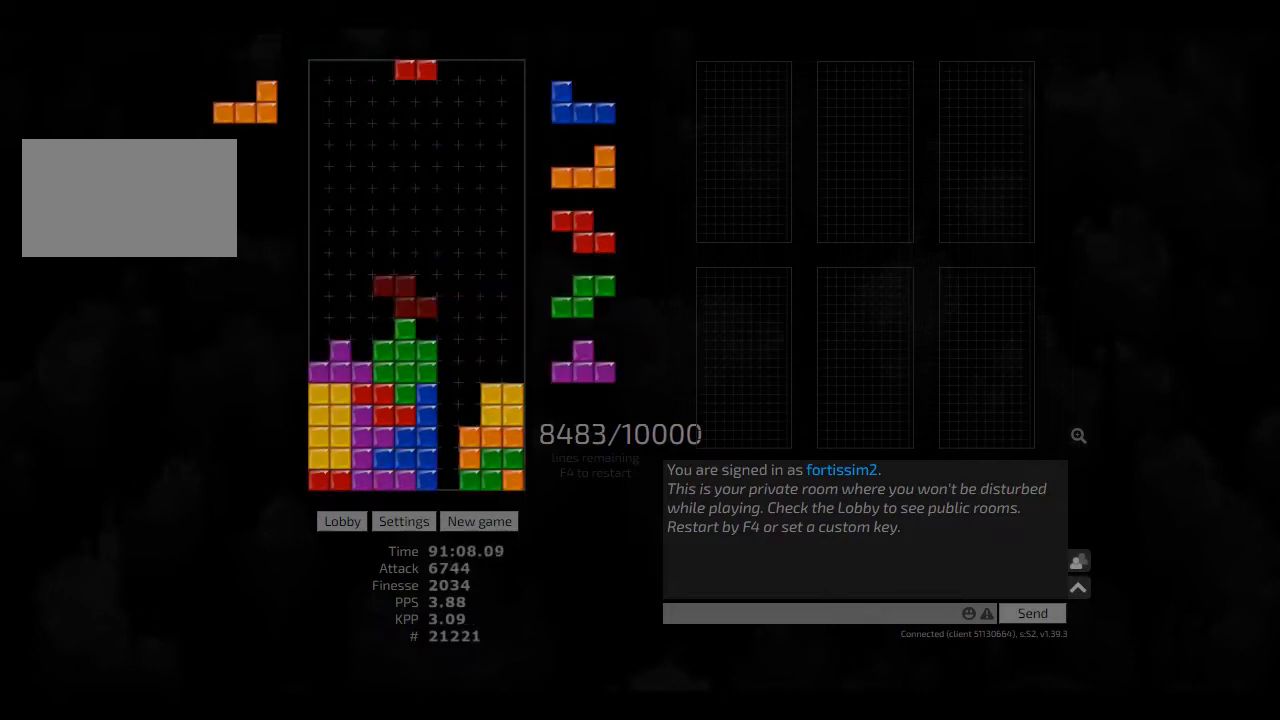
{"keys": ["hd", "right"], "events": [[125, "hd", "up"], [209, "left", "down"], [250, "left", "up"], [334, "ccw", "down"], [417, "ccw", "up"], [417, "hd", "down"], [500, "right", "down"]]}
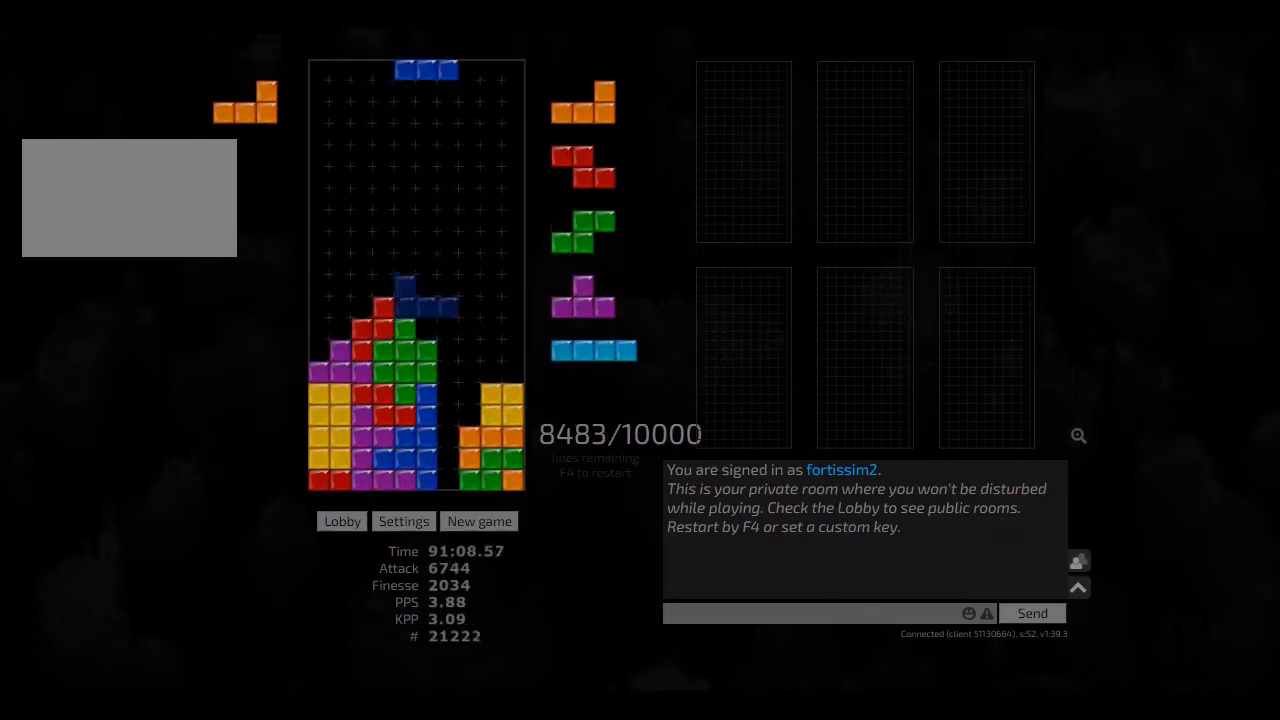
{"keys": ["hd", "hl"], "events": [[42, "cw", "down"], [42, "hd", "up"], [84, "left", "down"], [167, "cw", "up"], [167, "right", "up"], [209, "left", "up"], [250, "hd", "down"], [250, "right", "down"], [292, "cw", "down"], [292, "hd", "up"], [417, "cw", "up"], [417, "left", "down"], [417, "right", "up"], [459, "hd", "down"], [459, "left", "up"], [500, "hl", "down"]]}
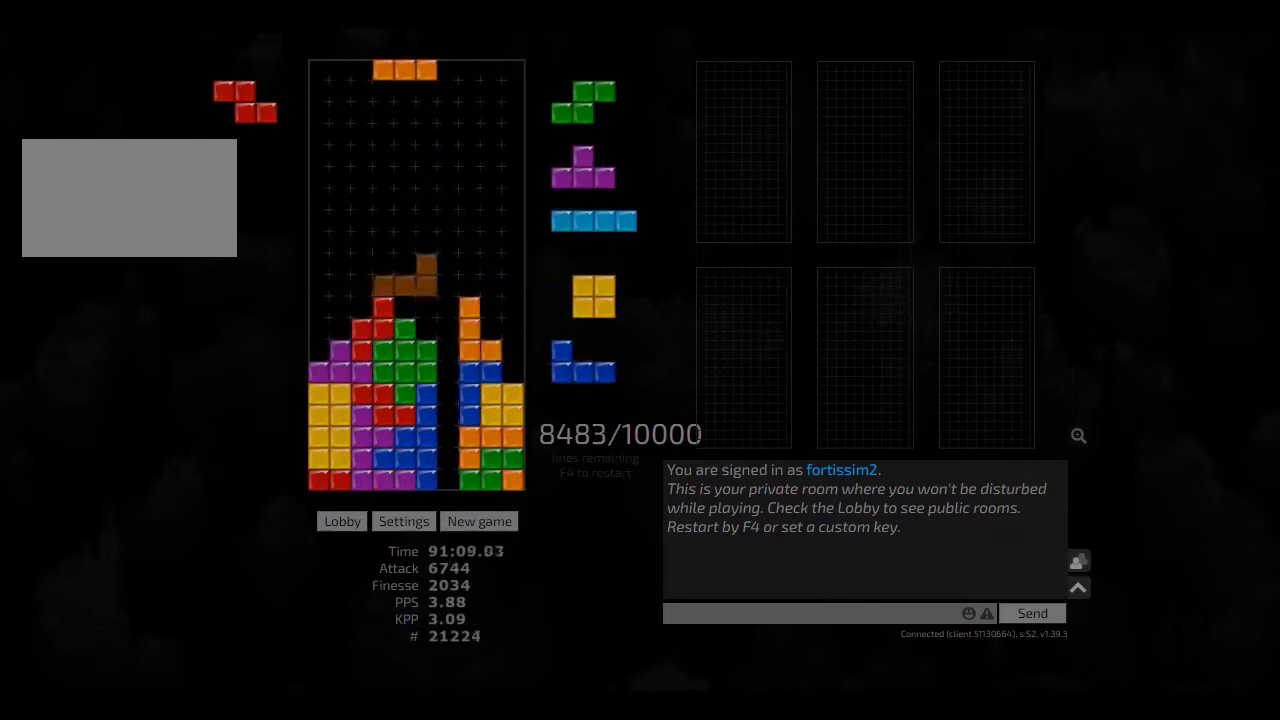
{"keys": ["cw", "left"], "events": [[84, "ccw", "down"], [84, "hd", "up"], [84, "hl", "up"], [84, "right", "down"], [167, "ccw", "up"], [209, "hd", "down"], [209, "right", "up"], [250, "cw", "down"], [250, "hd", "up"], [334, "cw", "up"], [375, "hd", "down"], [417, "hl", "down"], [417, "left", "down"], [459, "cw", "down"], [459, "hd", "up"], [500, "hl", "up"]]}
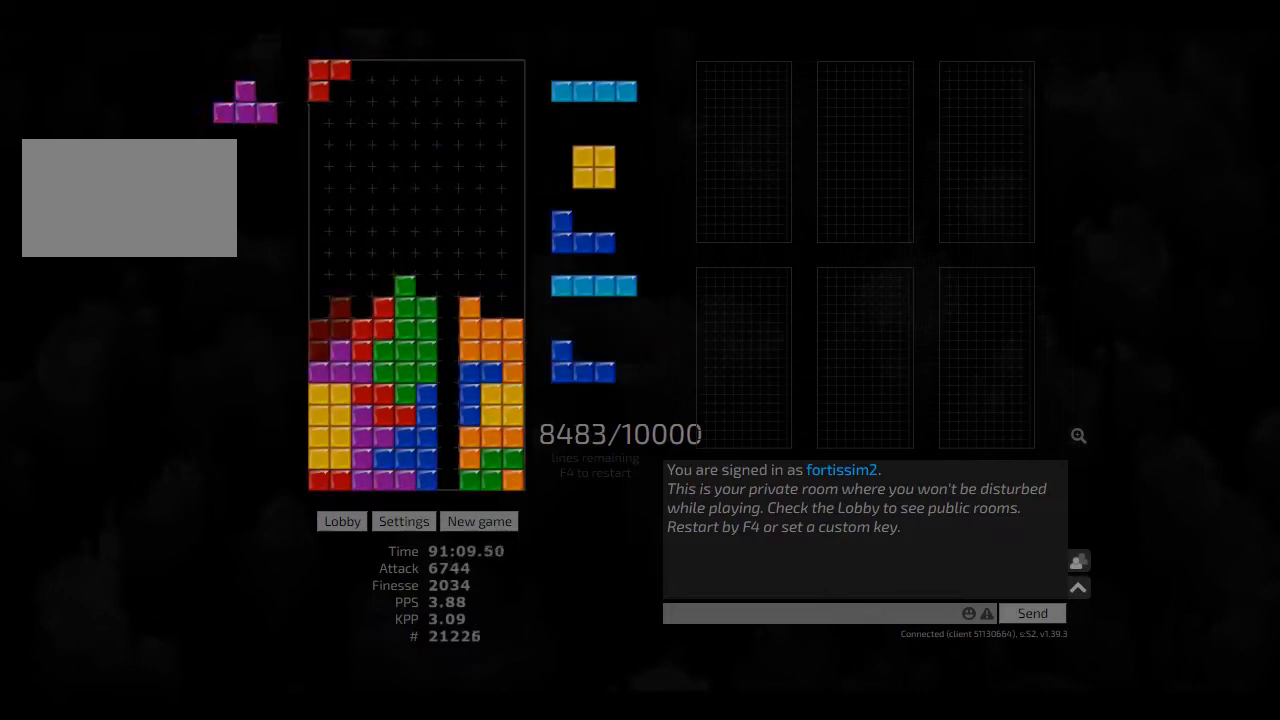
{"keys": ["right"], "events": [[42, "cw", "up"], [84, "hd", "down"], [125, "hl", "down"], [250, "hd", "up"], [250, "hl", "up"], [334, "left", "up"], [334, "right", "down"], [375, "right", "up"], [417, "hd", "down"], [417, "right", "down"], [500, "hd", "up"]]}
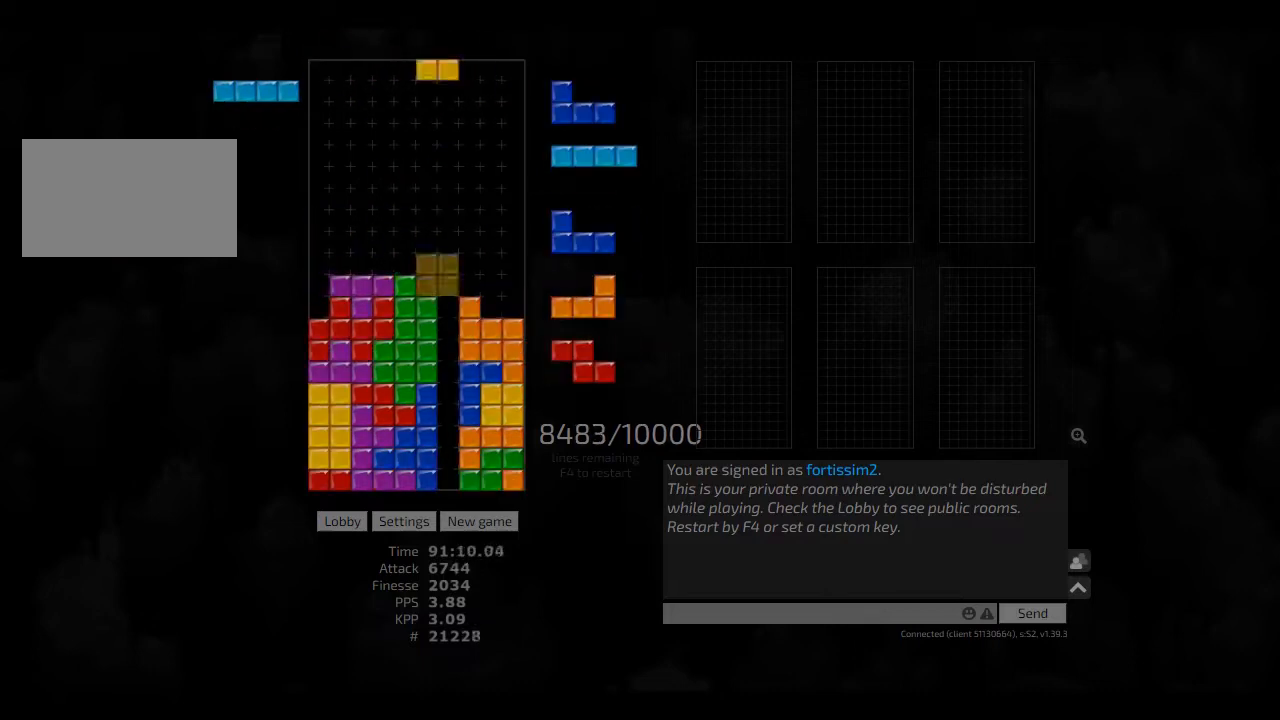
{"keys": ["hd"], "events": [[84, "right", "up"], [125, "hd", "down"], [167, "left", "down"], [209, "cw", "down"], [250, "hd", "up"], [292, "cw", "up"], [292, "left", "up"], [334, "hd", "down"], [417, "hd", "up"], [500, "hd", "down"]]}
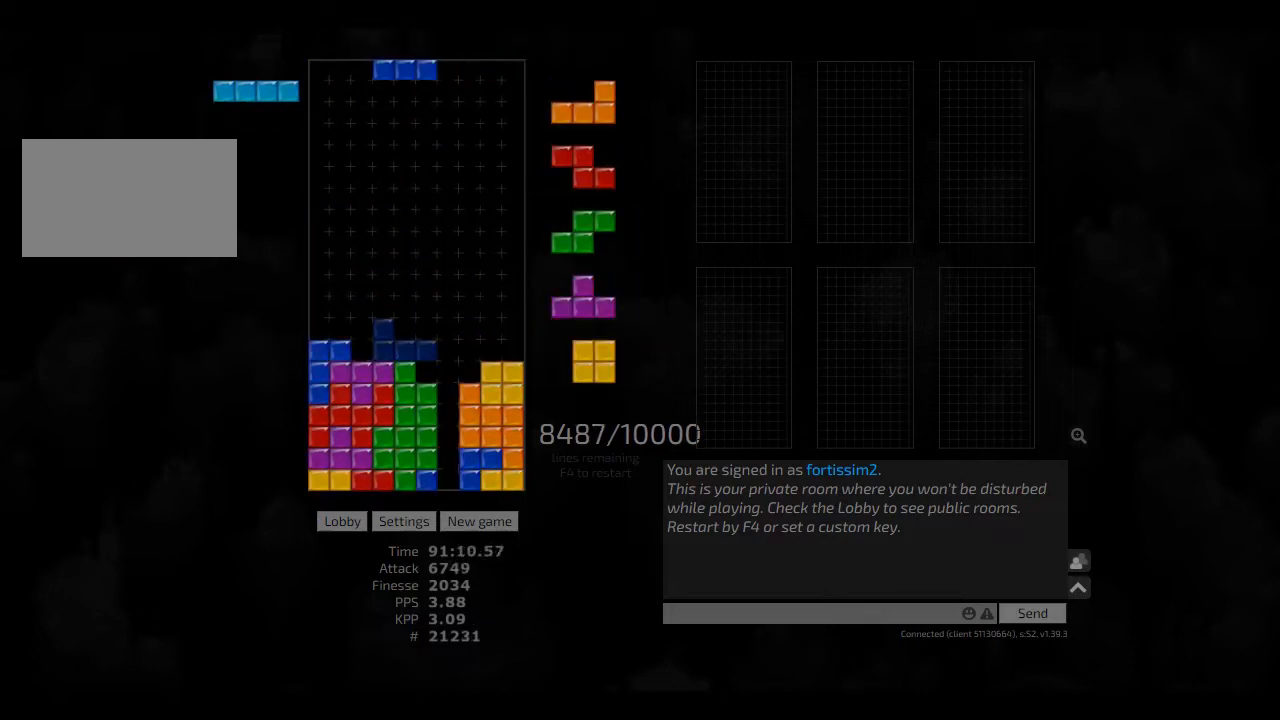
{"keys": [], "events": [[84, "hd", "up"], [125, "hd", "down"], [250, "hd", "up"], [250, "right", "down"], [375, "right", "up"], [417, "hd", "down"], [459, "hd", "up"]]}
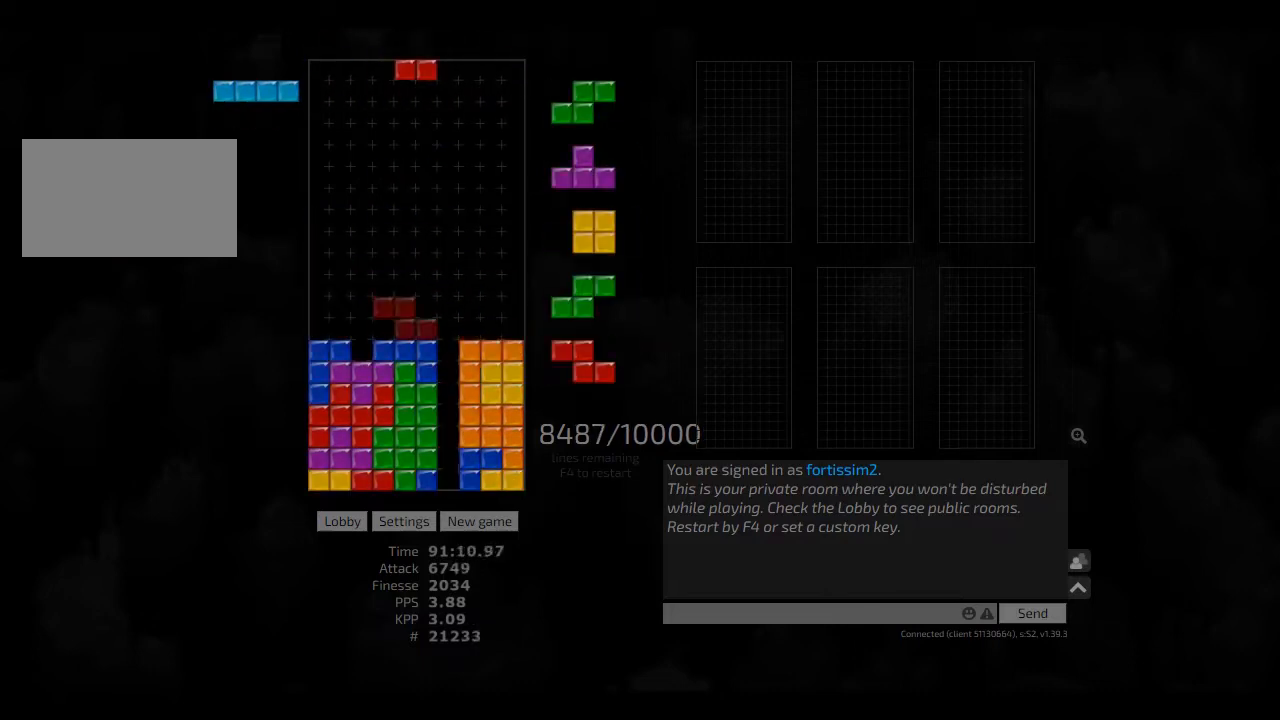
{"keys": ["hd"], "events": [[42, "left", "down"], [125, "left", "up"], [209, "ccw", "down"], [292, "ccw", "up"], [292, "right", "down"], [334, "right", "up"], [417, "right", "down"], [459, "right", "up"], [500, "hd", "down"]]}
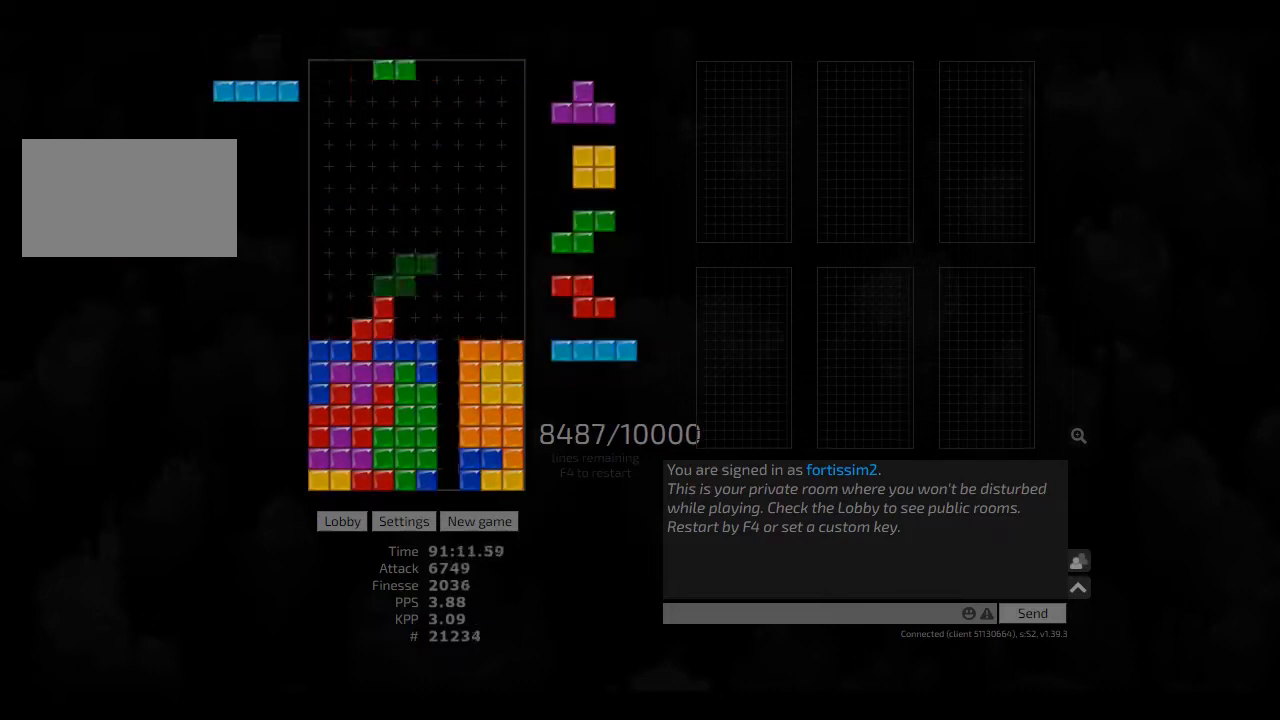
{"keys": ["hd"], "events": [[84, "hd", "up"], [84, "left", "down"], [209, "hd", "down"], [250, "cw", "down"], [250, "hd", "up"], [250, "left", "up"], [292, "cw", "up"], [334, "hd", "down"], [375, "hd", "up"], [459, "hd", "down"]]}
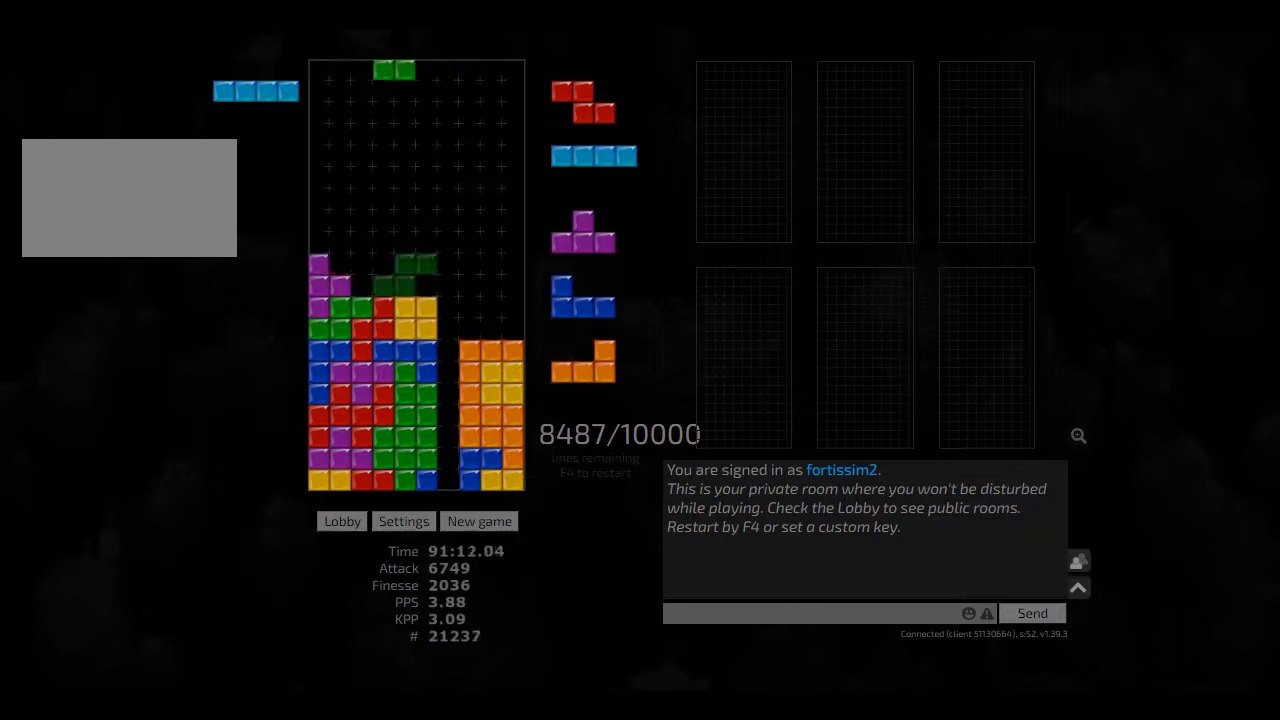
{"keys": ["ccw"], "events": [[42, "hl", "down"], [84, "cw", "down"], [84, "hd", "up"], [84, "right", "down"], [125, "cw", "up"], [125, "hl", "up"], [125, "right", "up"], [209, "hd", "down"], [250, "hd", "up"], [250, "left", "down"], [334, "right", "down"], [375, "hd", "down"], [375, "left", "up"], [417, "hl", "down"], [417, "right", "up"], [459, "ccw", "down"], [500, "hd", "up"], [500, "hl", "up"]]}
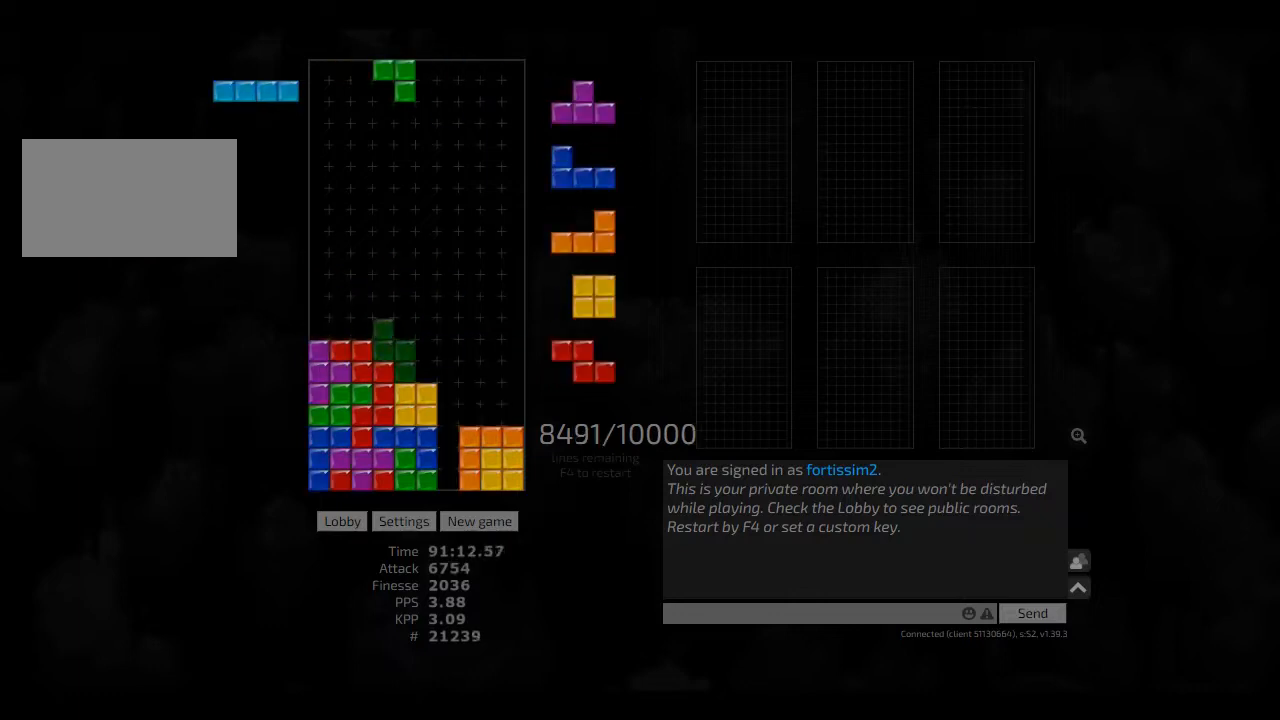
{"keys": ["hd"], "events": [[84, "ccw", "up"], [84, "hd", "down"], [125, "left", "down"], [167, "hd", "up"], [250, "left", "up"], [292, "hd", "down"], [334, "right", "down"], [375, "hd", "up"], [417, "right", "up"], [459, "hd", "down"]]}
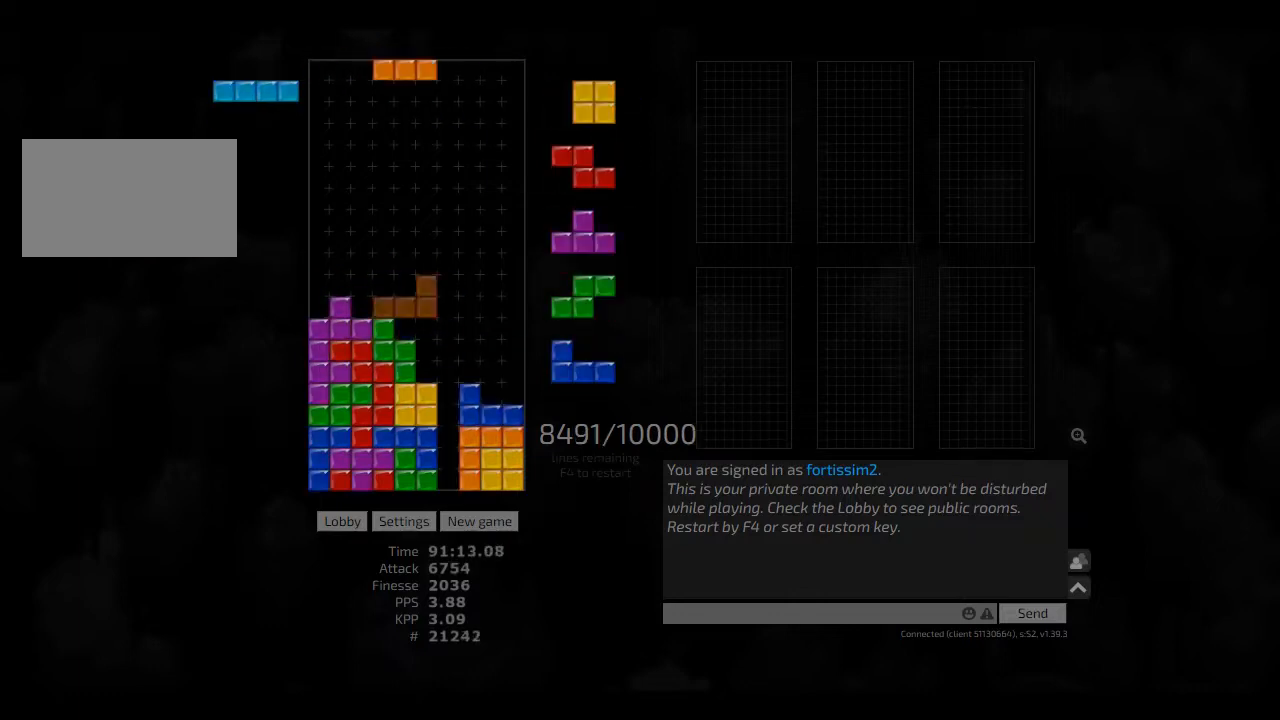
{"keys": ["left"], "events": [[84, "hd", "up"], [125, "hd", "down"], [209, "right", "down"], [250, "hd", "up"], [292, "right", "up"], [334, "hd", "down"], [375, "left", "down"], [417, "hd", "up"]]}
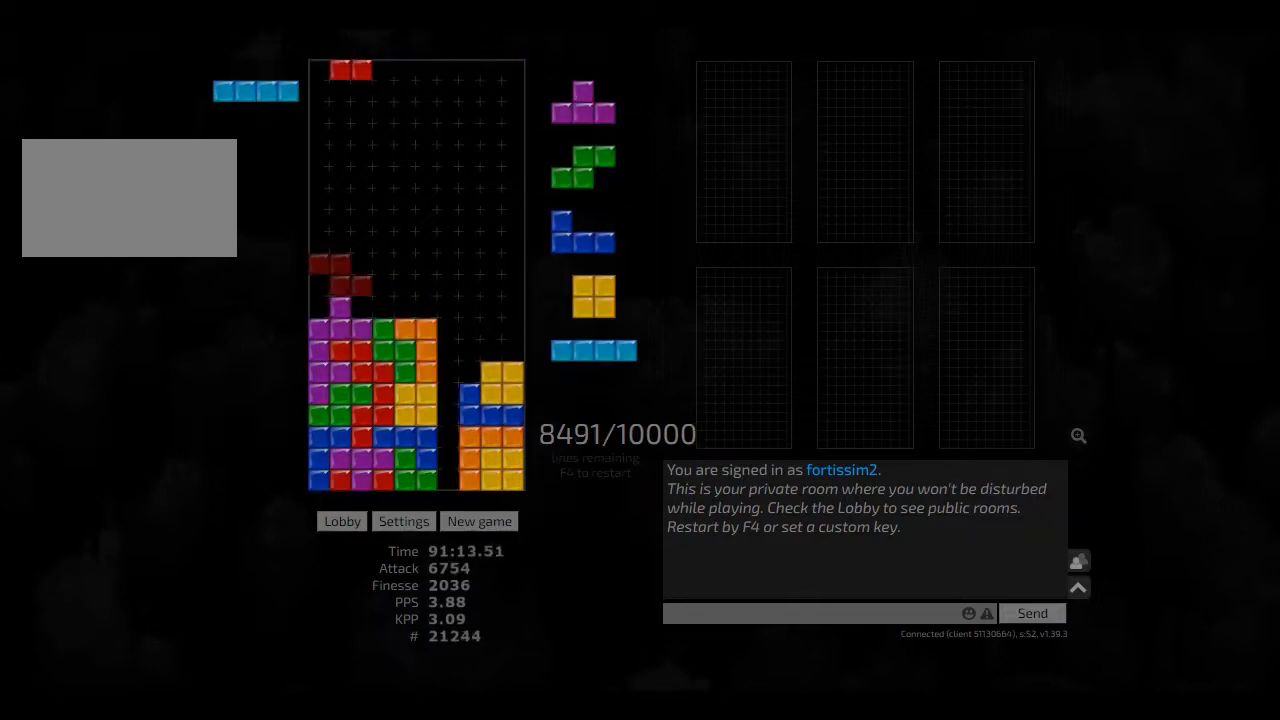
{"keys": ["ccw"], "events": [[42, "left", "up"], [42, "right", "down"], [84, "right", "up"], [125, "hd", "down"], [250, "hd", "up"], [250, "hl", "down"], [292, "left", "down"], [334, "cw", "down"], [334, "hl", "up"], [417, "cw", "up"], [417, "hd", "down"], [417, "left", "up"], [500, "ccw", "down"], [500, "hd", "up"]]}
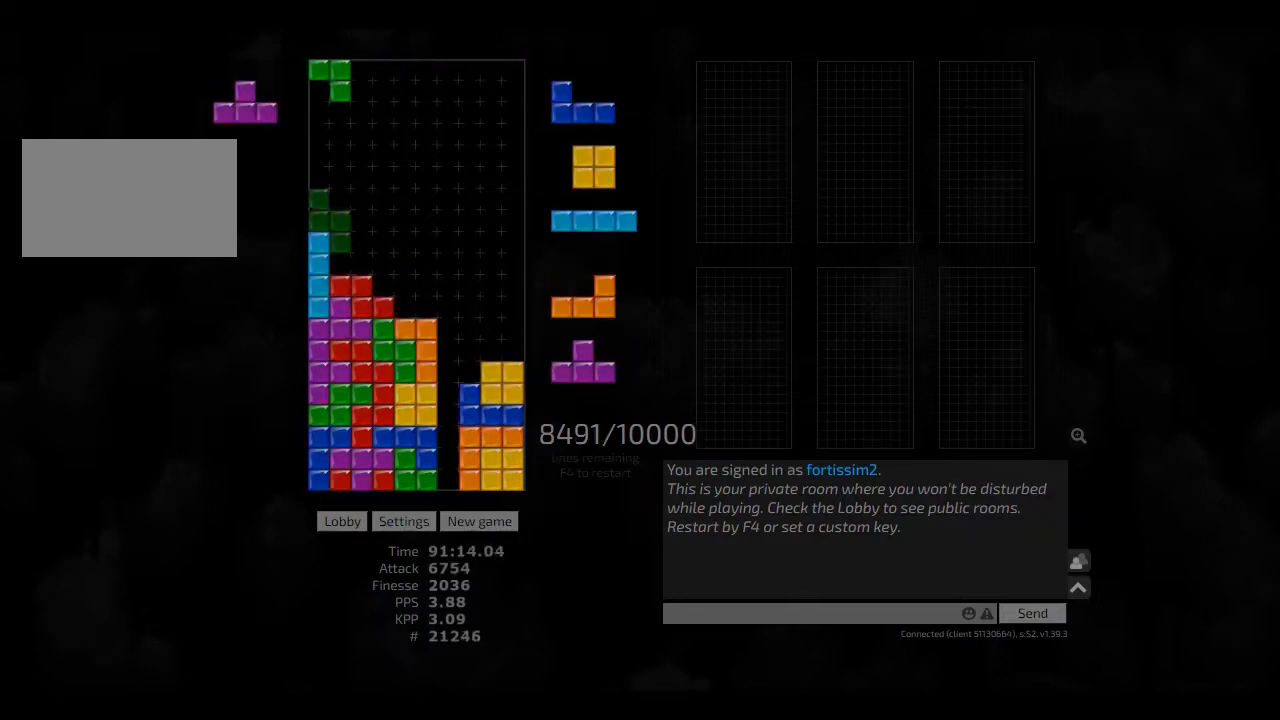
{"keys": [], "events": [[84, "ccw", "up"], [84, "hd", "down"], [167, "cw", "down"], [167, "right", "down"], [209, "cw", "up"], [209, "hd", "up"], [250, "right", "up"], [292, "right", "down"], [375, "right", "up"], [417, "hd", "down"], [500, "hd", "up"]]}
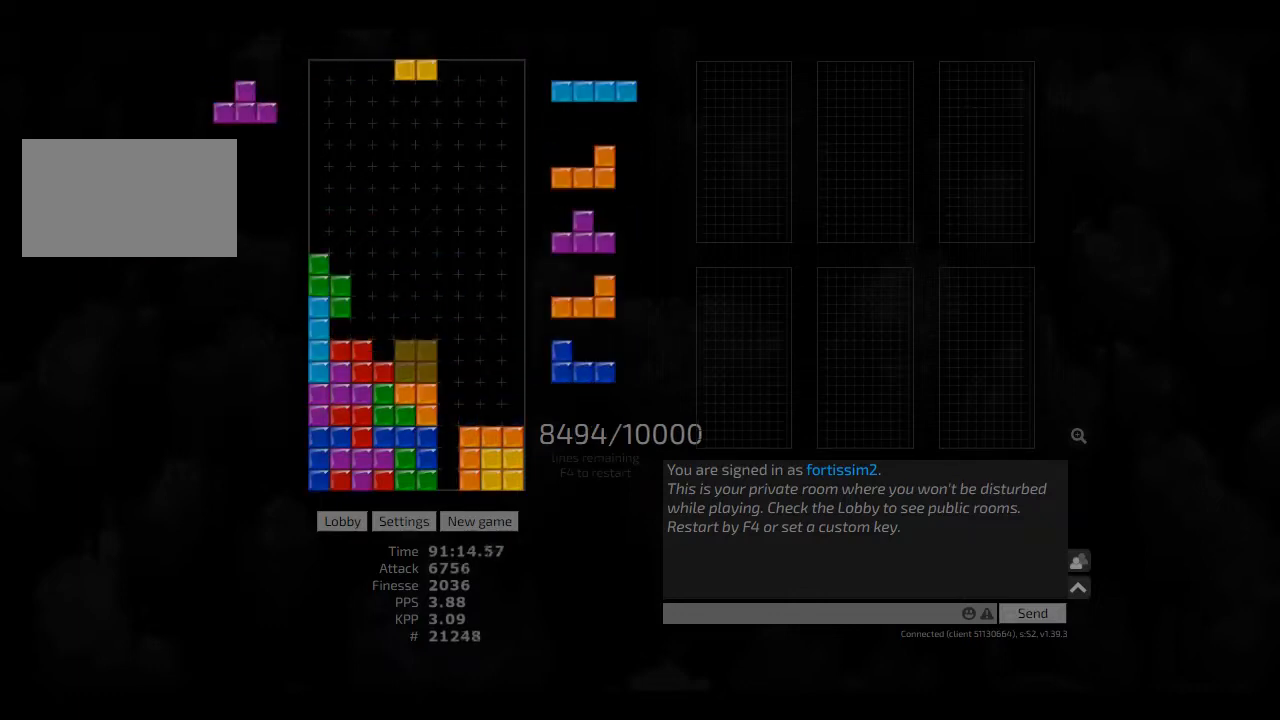
{"keys": [], "events": [[292, "hl", "down"], [375, "ccw", "down"], [375, "hl", "up"], [459, "ccw", "up"]]}
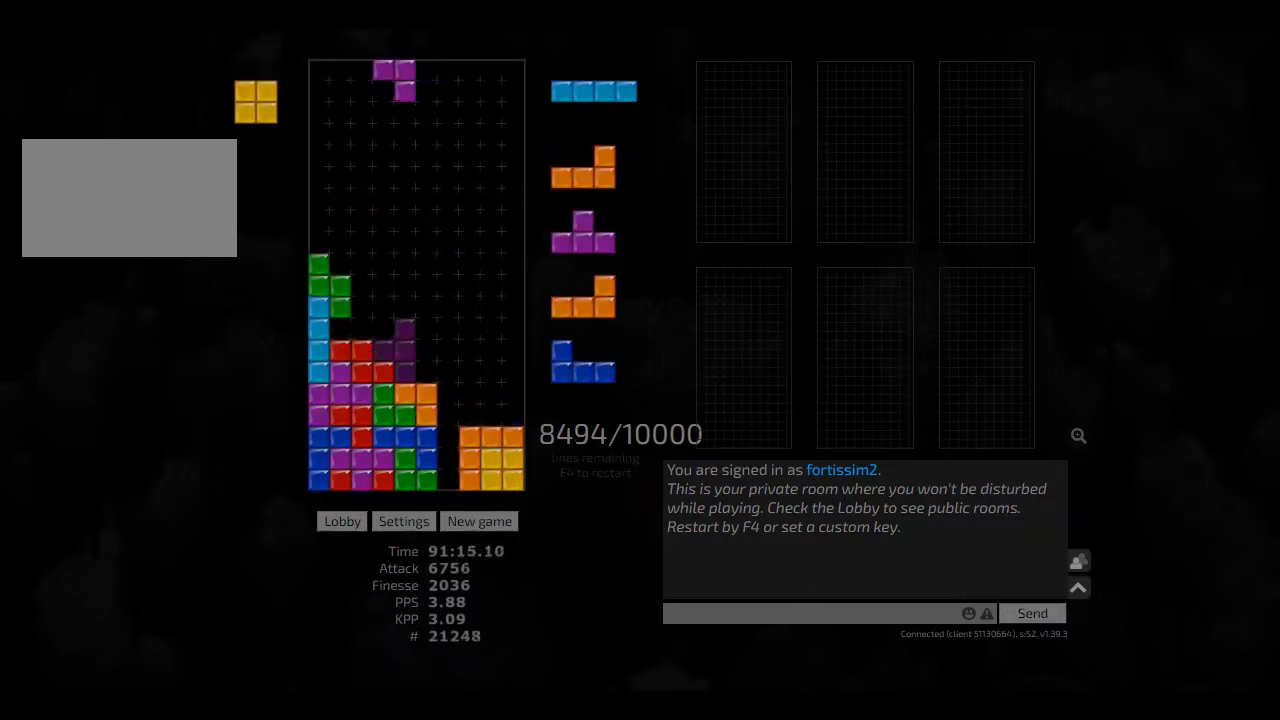
{"keys": ["right"], "events": [[250, "hd", "down"], [417, "hd", "up"], [417, "hl", "down"], [417, "right", "down"], [500, "hl", "up"]]}
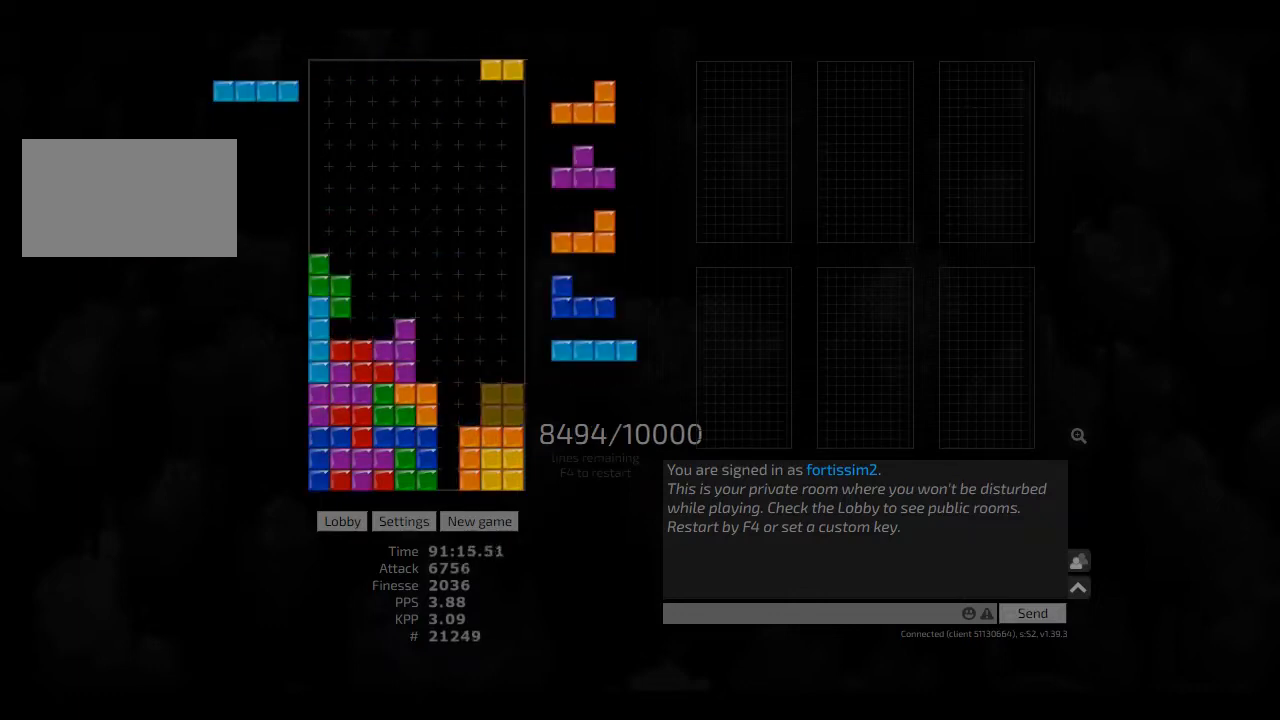
{"keys": ["hd"], "events": [[42, "left", "down"], [42, "right", "up"], [84, "left", "up"], [125, "hd", "down"], [209, "hl", "down"], [250, "cw", "down"], [250, "hd", "up"], [334, "cw", "up"], [334, "hl", "up"], [417, "hd", "down"]]}
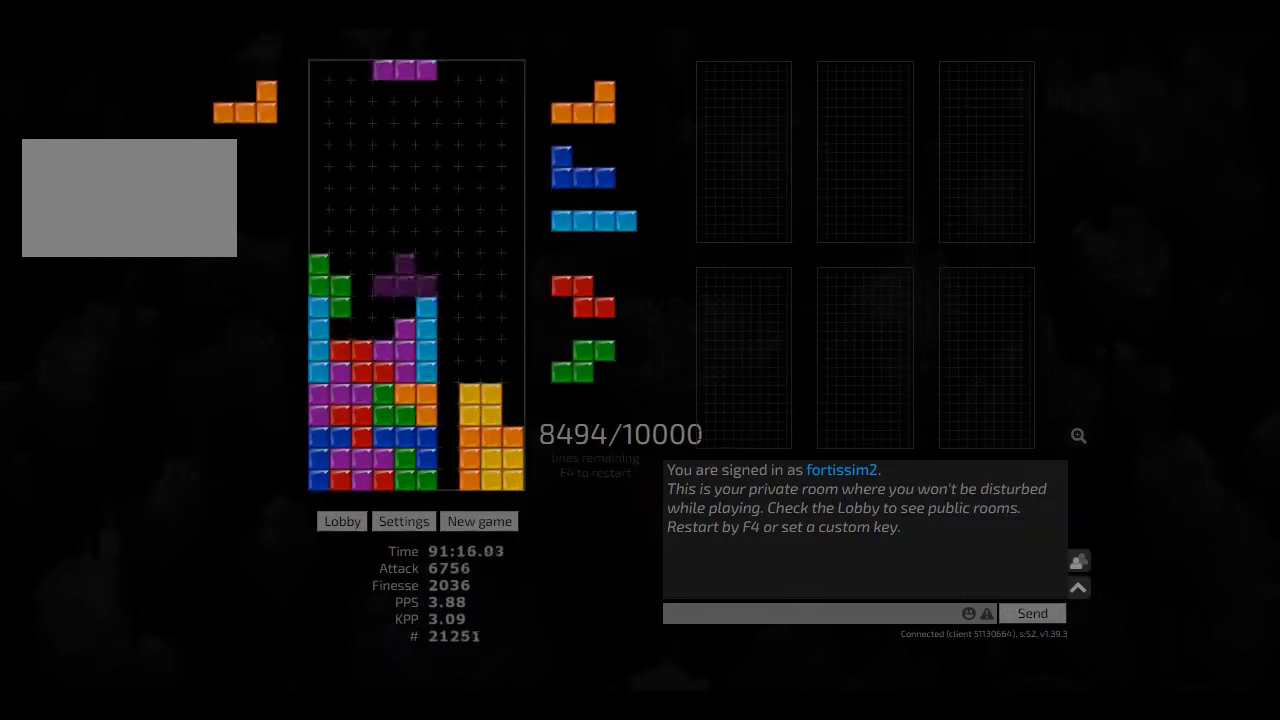
{"keys": [], "events": [[42, "hd", "up"], [42, "hl", "down"], [84, "right", "down"], [125, "ccw", "down"], [167, "hl", "up"], [250, "ccw", "up"], [250, "hd", "down"], [334, "hd", "up"], [417, "right", "up"]]}
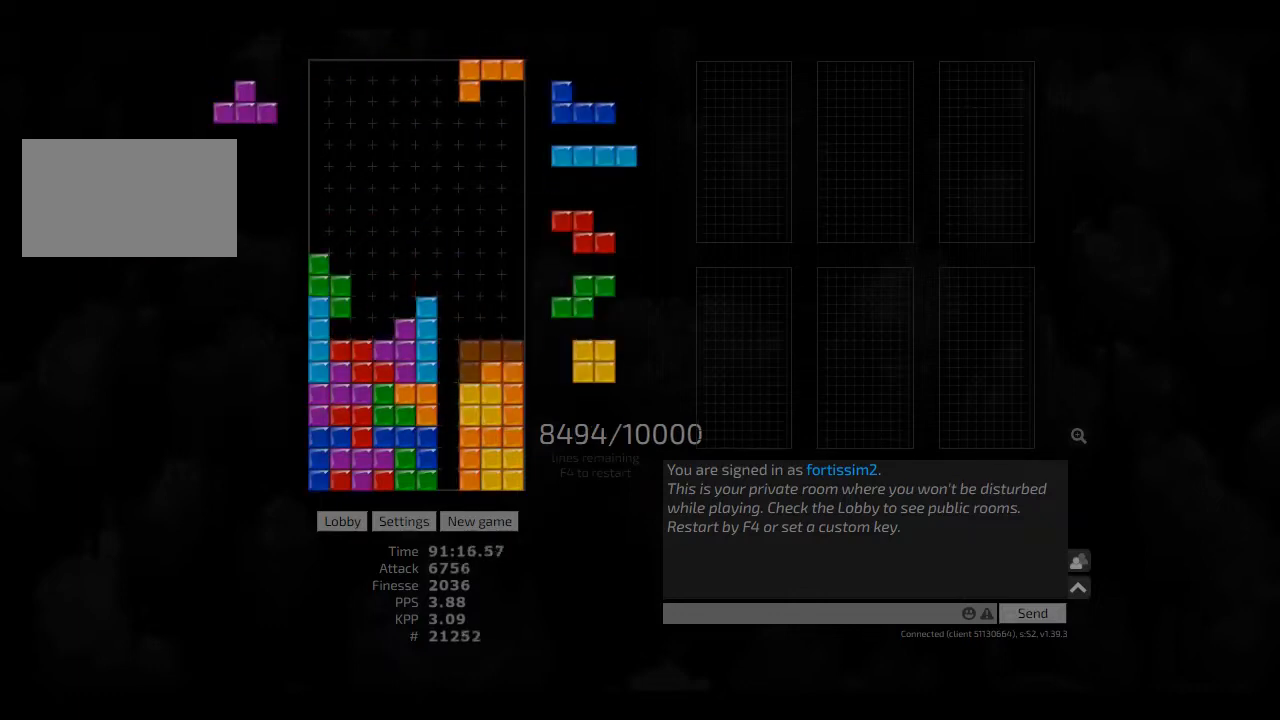
{"keys": ["sd"], "events": [[42, "hd", "down"], [84, "hl", "down"], [125, "hd", "up"], [167, "cw", "down"], [209, "hl", "up"], [250, "cw", "up"], [292, "hd", "down"], [334, "hl", "down"], [375, "ccw", "down"], [375, "left", "down"], [417, "hd", "up"], [417, "hl", "up"], [417, "left", "up"], [459, "ccw", "up"], [500, "sd", "down"]]}
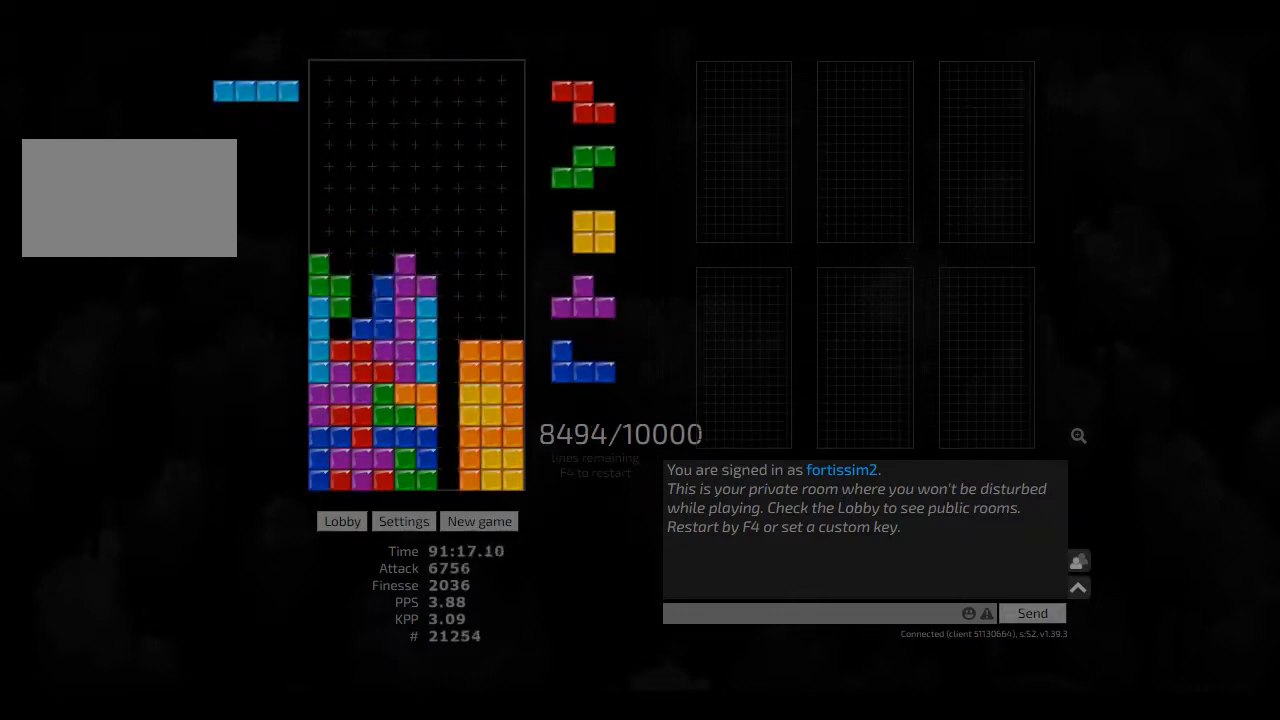
{"keys": ["left"], "events": [[42, "left", "down"], [84, "sd", "up"], [167, "hd", "down"], [167, "left", "up"], [209, "hl", "down"], [250, "ccw", "down"], [250, "left", "down"], [292, "hd", "up"], [292, "hl", "up"], [292, "left", "up"], [334, "ccw", "up"], [375, "hd", "down"], [417, "hl", "down"], [417, "left", "down"], [500, "hd", "up"], [500, "hl", "up"]]}
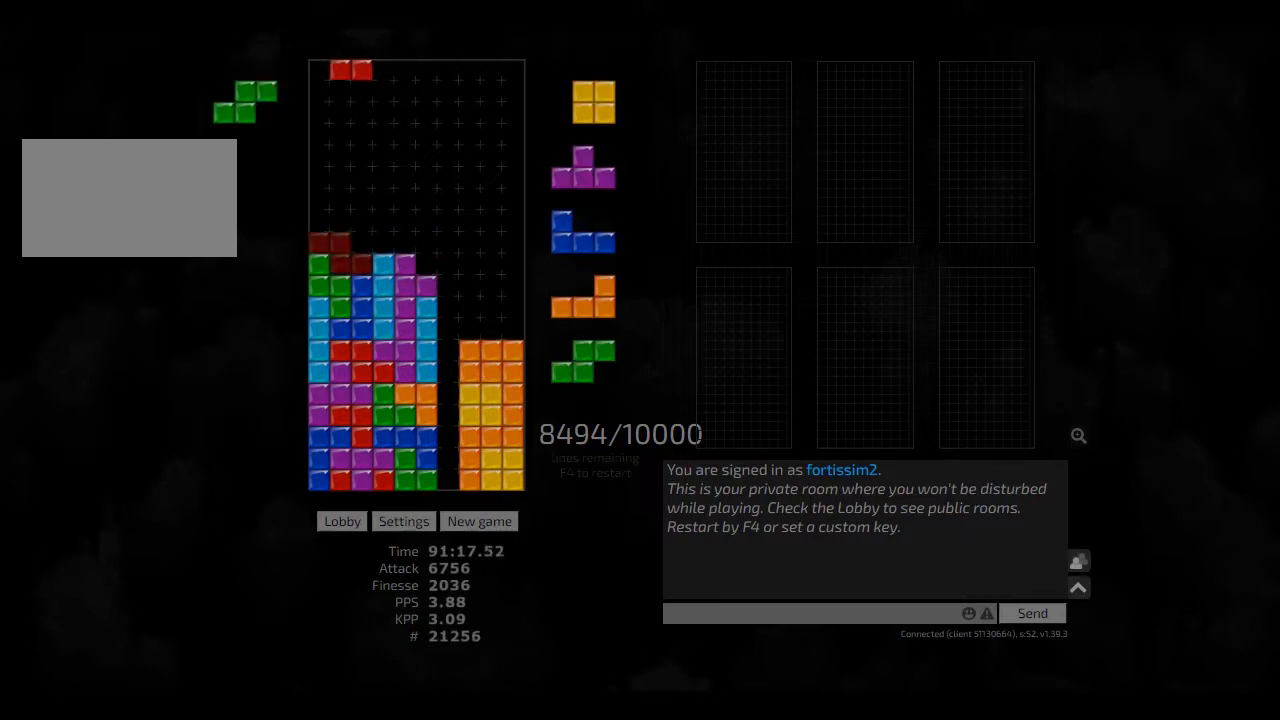
{"keys": ["hd", "right"], "events": [[84, "hd", "down"], [84, "left", "up"], [125, "hl", "down"], [209, "cw", "down"], [209, "hd", "up"], [209, "hl", "up"], [250, "cw", "up"], [292, "hd", "down"], [375, "hl", "down"], [375, "right", "down"], [417, "hd", "up"], [417, "hl", "up"], [459, "hd", "down"]]}